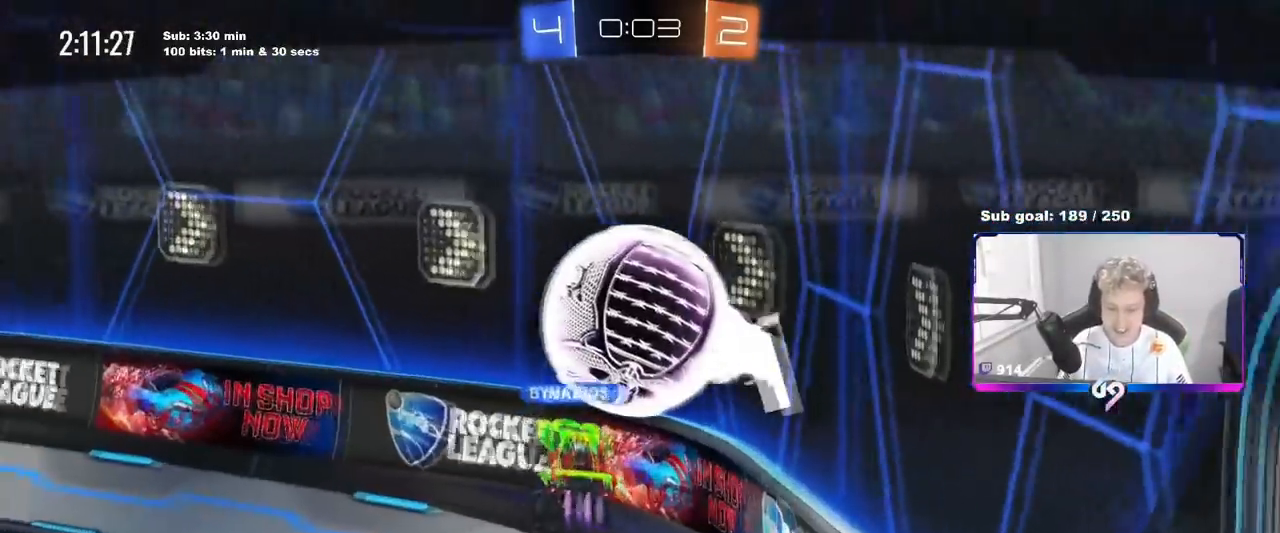
Gameplay with keyboard and mouse; each line is a JSON object with the keys and mouse buttons held at the frame after it. "events" lists presses ("down") and releases ("up") of "1", "2", "3", "4", "5", "a", "alt", "c", "caps_lock", "ctrl", "d", "e", "f", "g", "q", "r", "s", "shift", "space", "t", "tab", "v", "w", "x", "z", "mouse_left", "mouse_wheel" and "mouse_right" between this image and that frame as [ms after this image, input, new state], when the widget could be followed in between. "mouse_left", "mouse_wheel", "mouse_right" = the "left", "wheel", "right" buttons of the "mouse" list. No other keys are recorded. "wheel" means that the mouse wheel is clicked or scrolled. "mouse_move" is the direction in which the mouse moves at that frame (one of eight, or "still"), when it could be read.
{"keys": ["tab"], "mouse": [], "mouse_move": "still", "events": [[133, "tab", "down"]]}
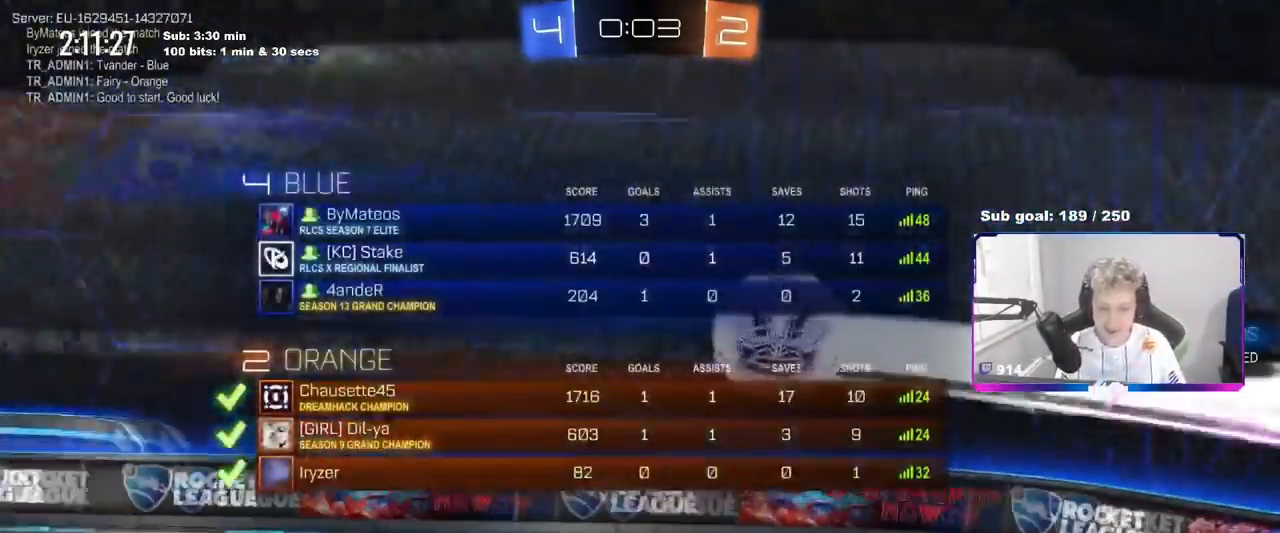
{"keys": ["tab"], "mouse": [], "mouse_move": "still", "events": []}
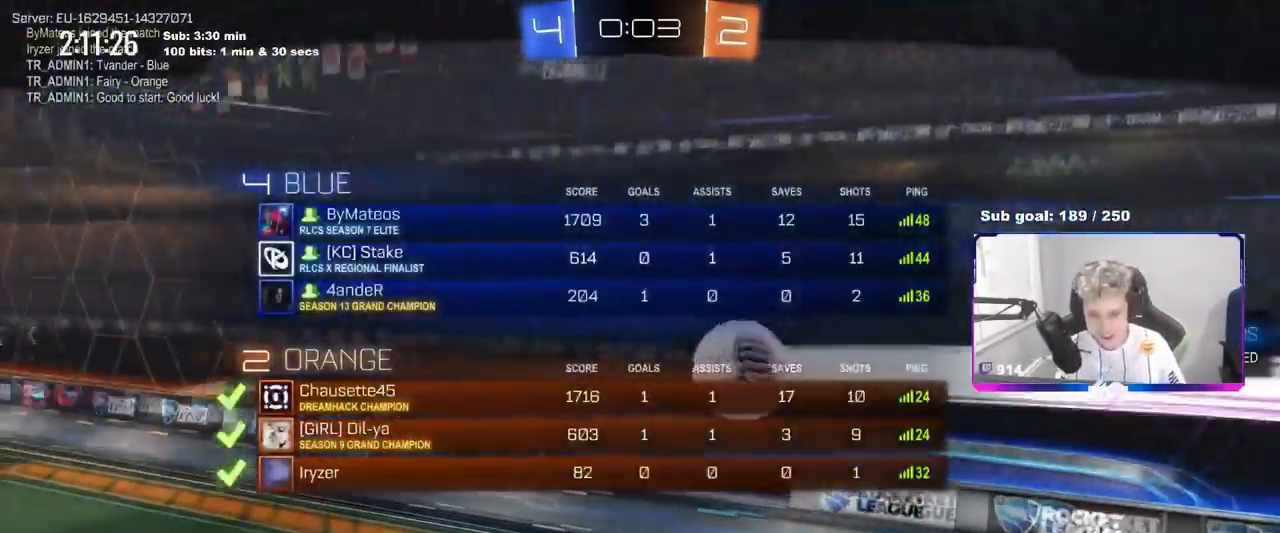
{"keys": ["tab"], "mouse": [], "mouse_move": "still", "events": []}
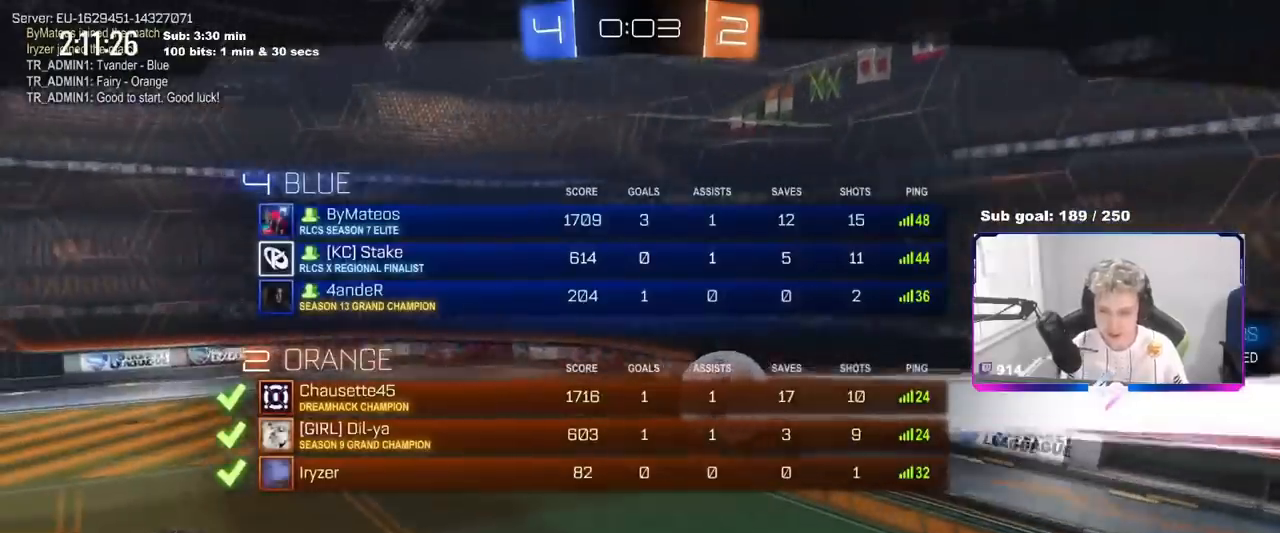
{"keys": ["tab"], "mouse": [], "mouse_move": "still", "events": [[50, "tab", "up"], [417, "tab", "down"]]}
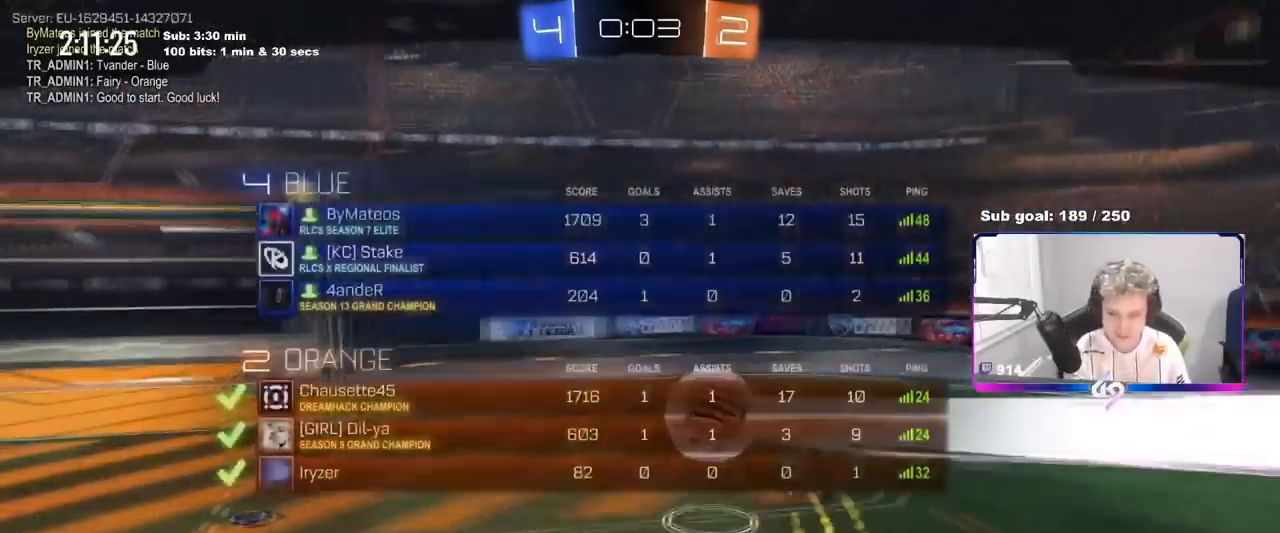
{"keys": [], "mouse": [], "mouse_move": "still", "events": [[433, "tab", "up"]]}
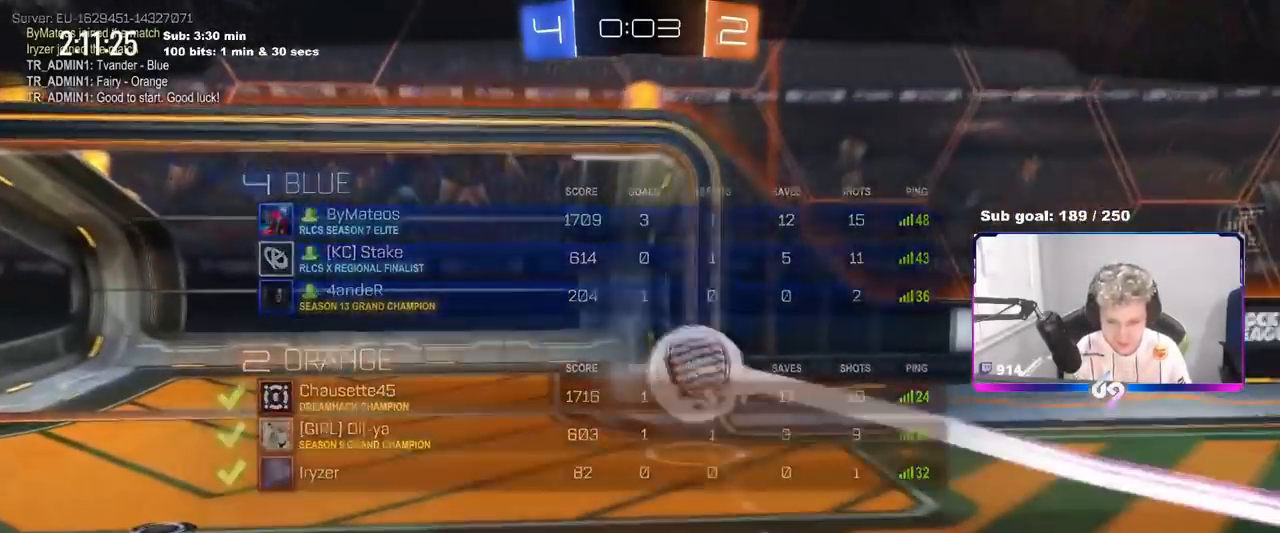
{"keys": [], "mouse": [], "mouse_move": "still", "events": []}
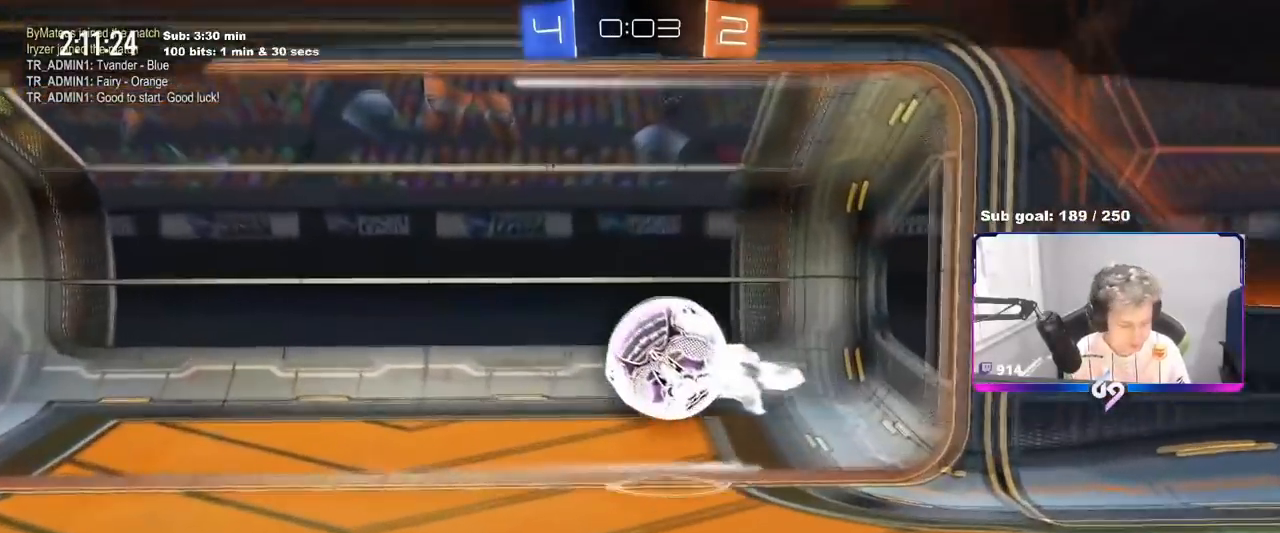
{"keys": [], "mouse": [], "mouse_move": "still", "events": []}
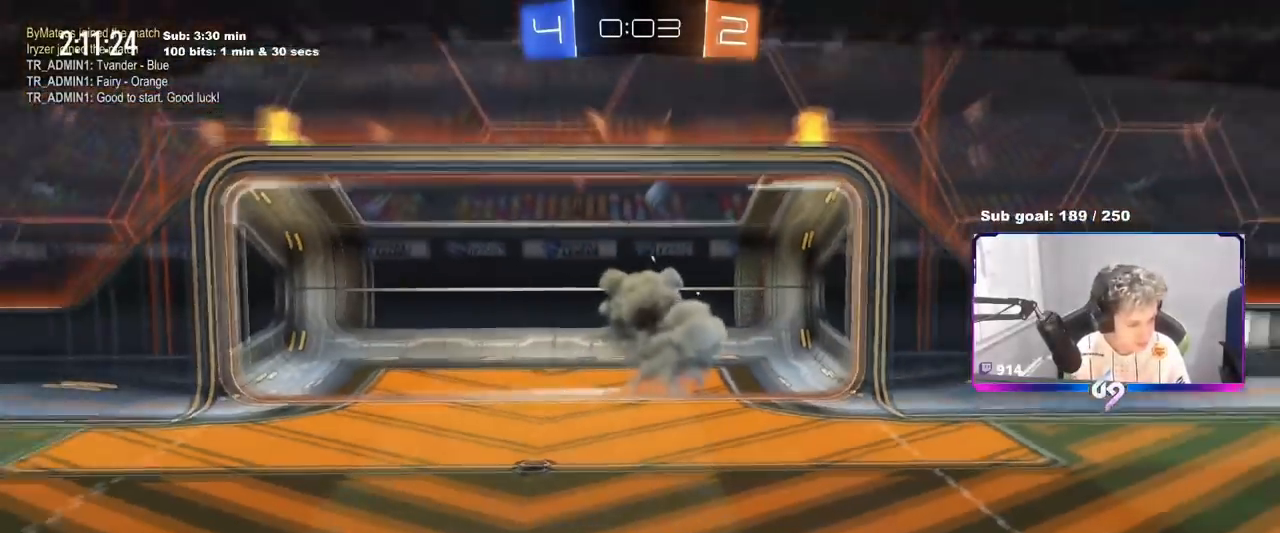
{"keys": [], "mouse": [], "mouse_move": "still", "events": []}
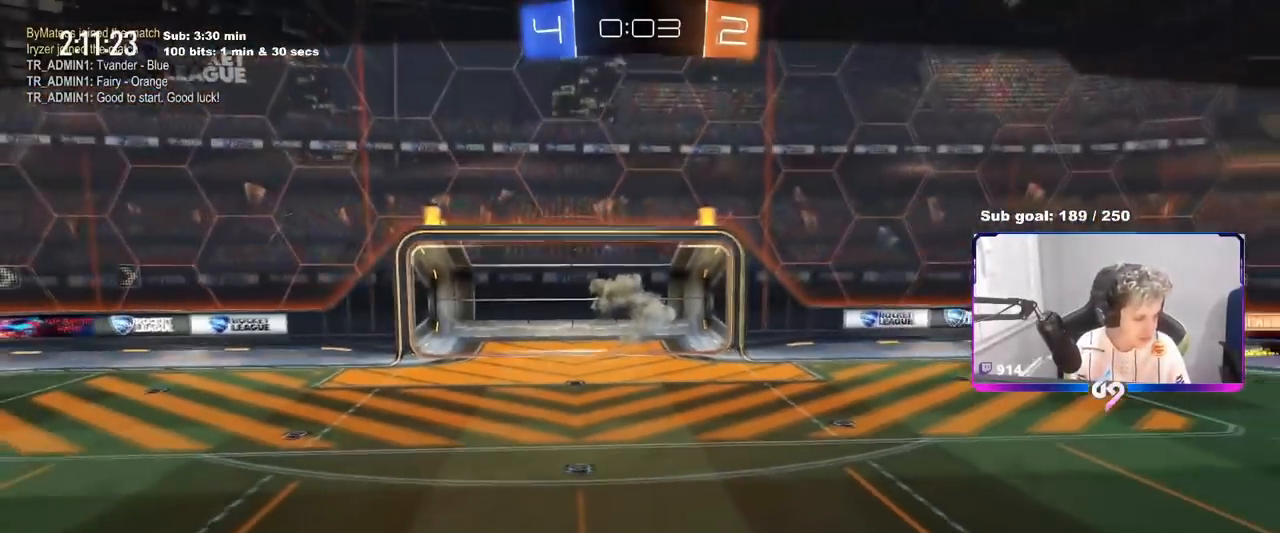
{"keys": [], "mouse": [], "mouse_move": "still", "events": []}
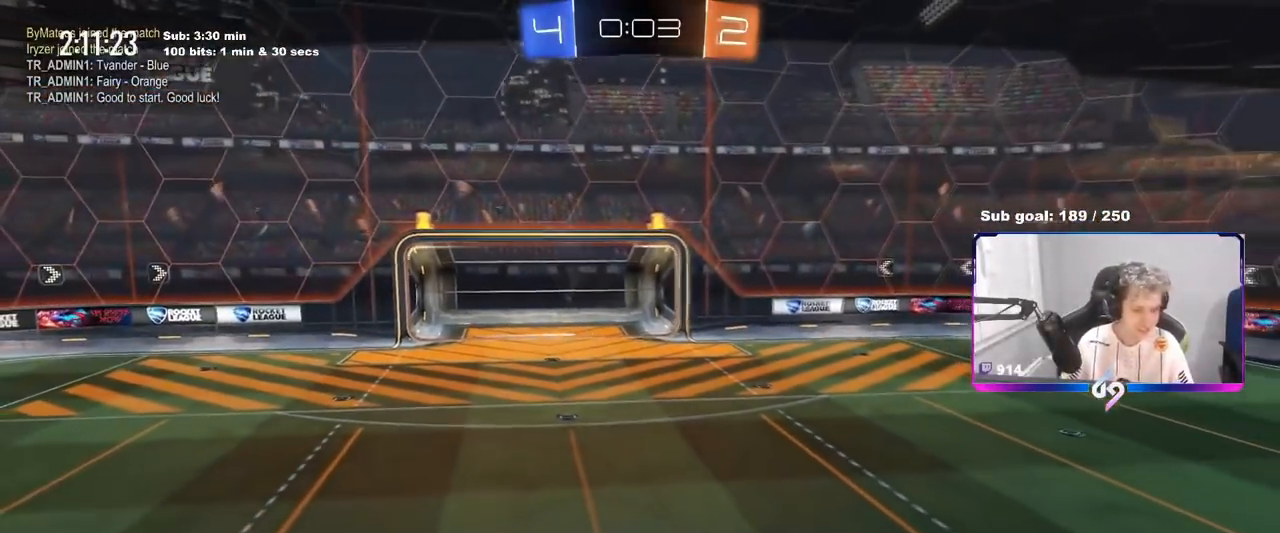
{"keys": ["tab"], "mouse": [], "mouse_move": "still", "events": [[501, "tab", "down"]]}
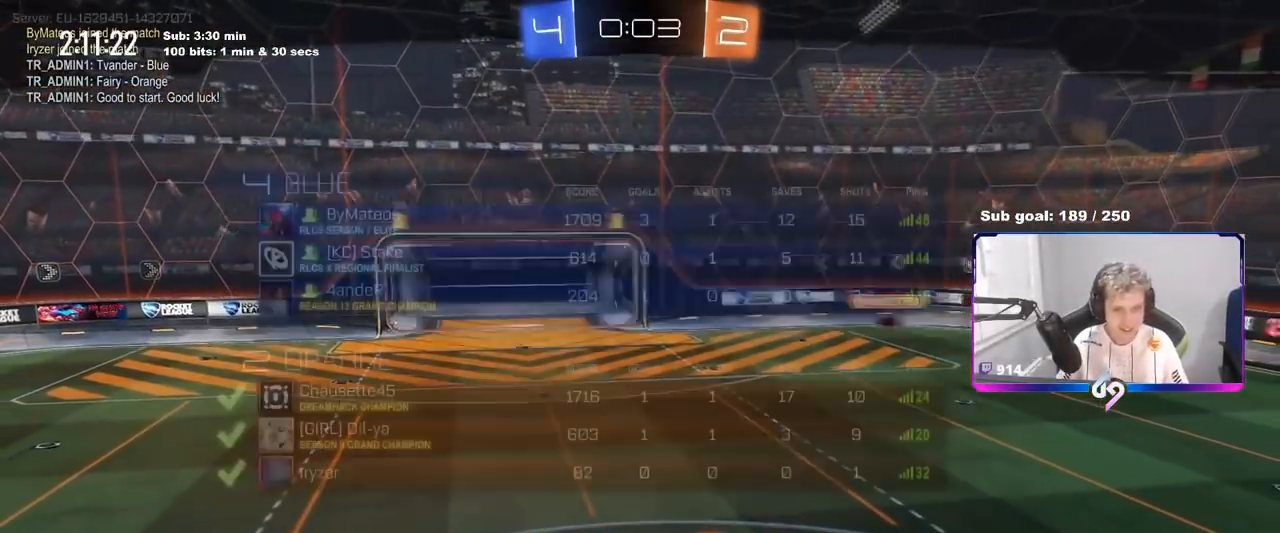
{"keys": ["tab"], "mouse": [], "mouse_move": "still", "events": []}
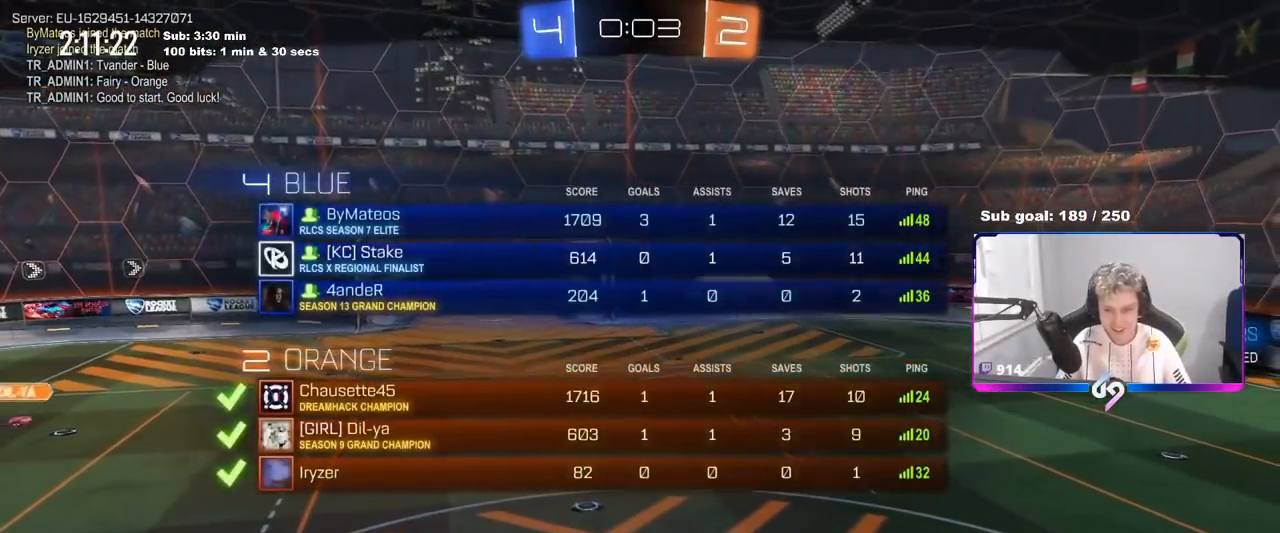
{"keys": ["tab"], "mouse": [], "mouse_move": "still", "events": []}
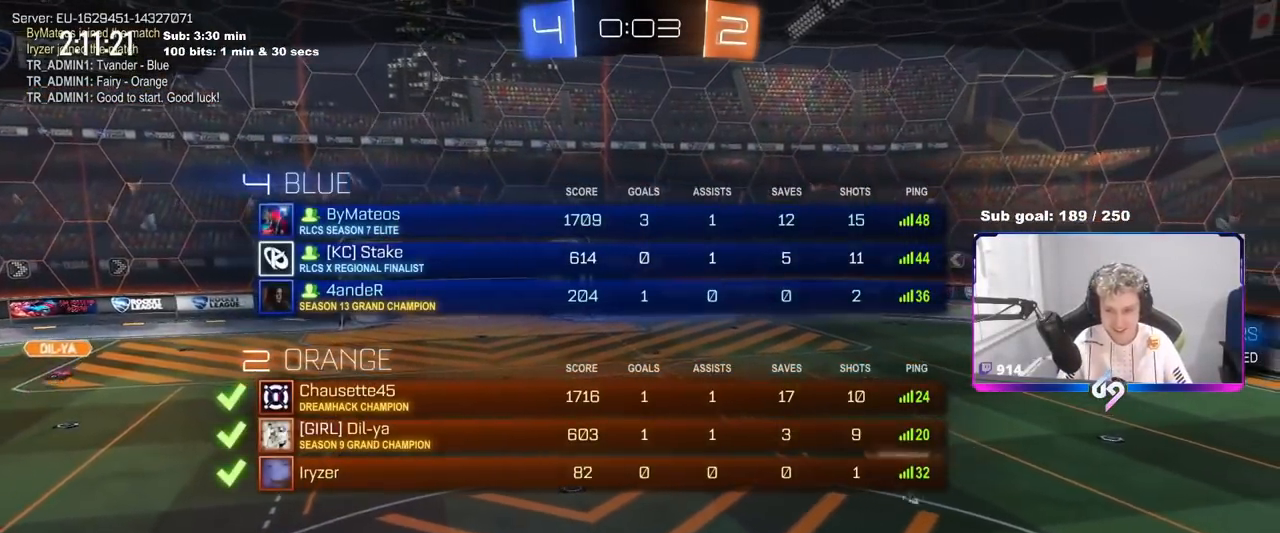
{"keys": [], "mouse": [], "mouse_move": "still", "events": [[183, "tab", "up"]]}
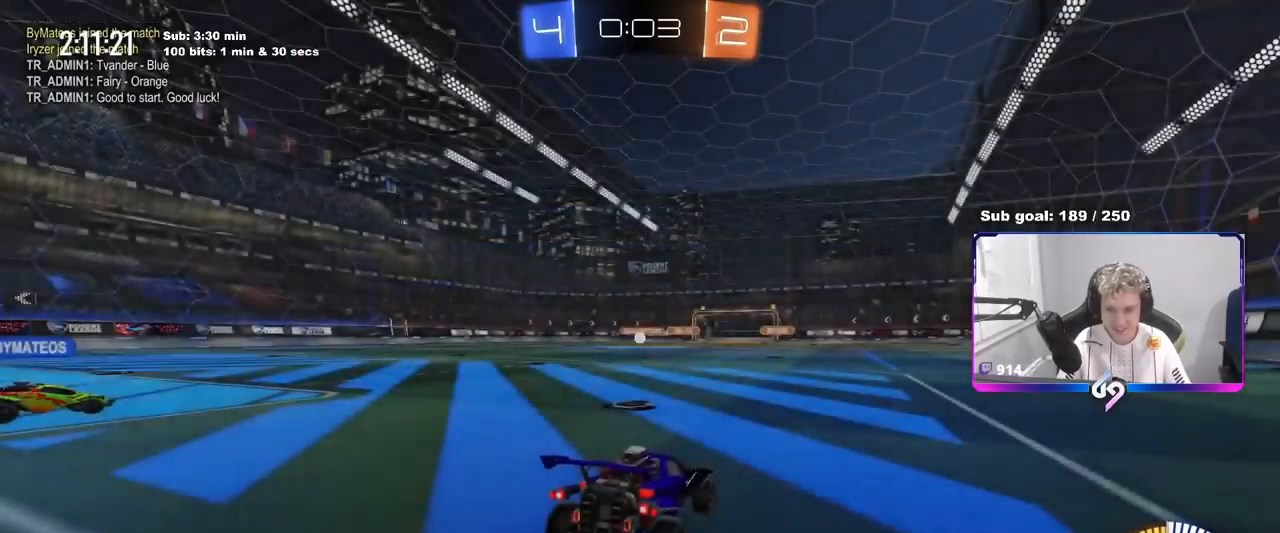
{"keys": ["space", "tab"], "mouse": [], "mouse_move": "still", "events": [[334, "tab", "down"], [467, "space", "down"]]}
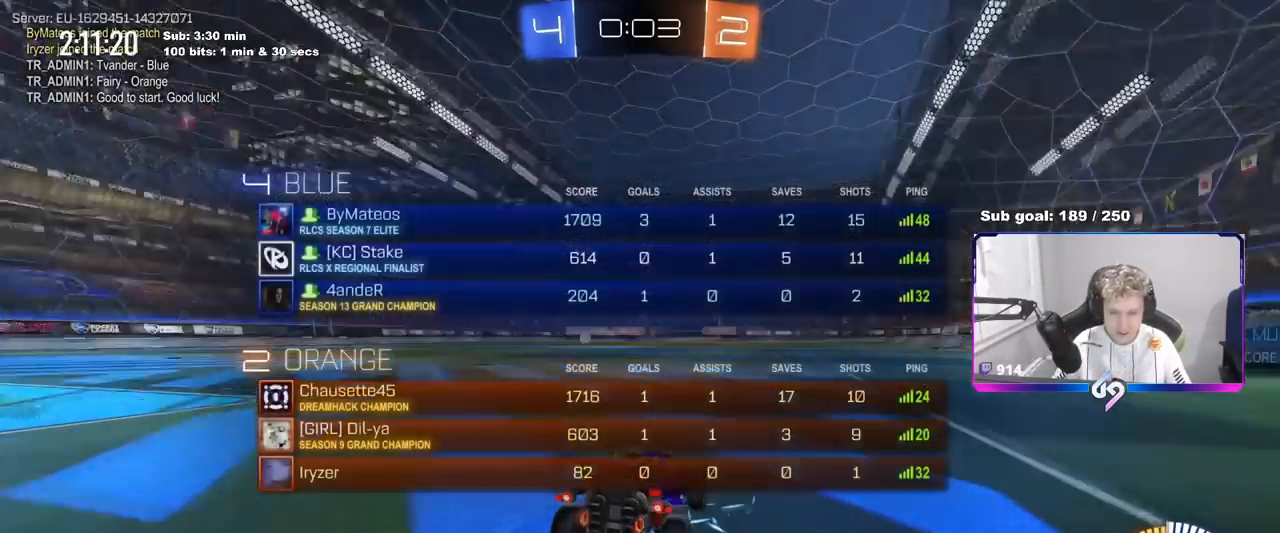
{"keys": ["tab"], "mouse": [], "mouse_move": "still", "events": [[116, "space", "up"], [200, "space", "down"], [300, "mouse_wheel", "down"], [350, "space", "up"], [450, "mouse_wheel", "up"]]}
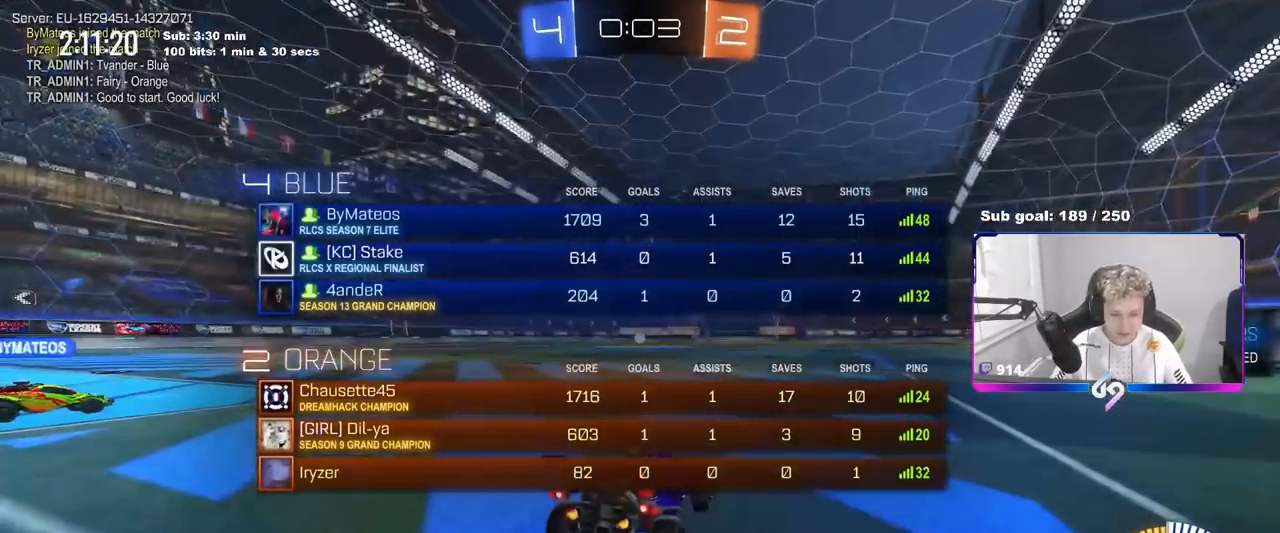
{"keys": ["w"], "mouse": [], "mouse_move": "still", "events": [[234, "w", "down"], [284, "mouse_wheel", "down"], [284, "tab", "up"], [484, "mouse_wheel", "up"]]}
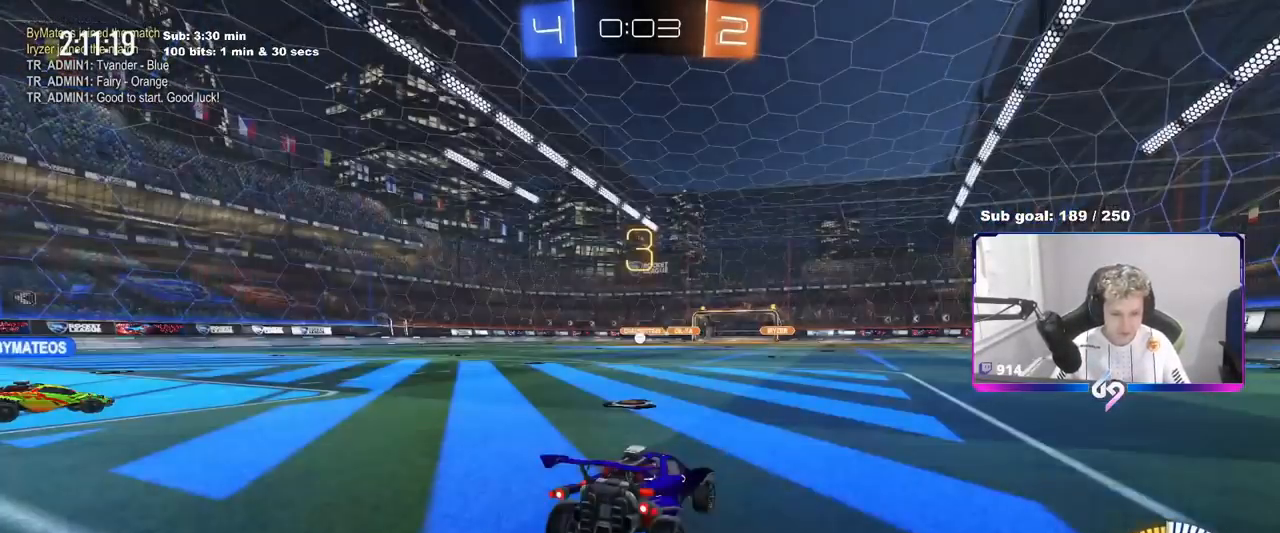
{"keys": ["a", "w"], "mouse": ["left"], "mouse_move": "down-left", "events": [[167, "a", "down"], [350, "mouse_left", "down"]]}
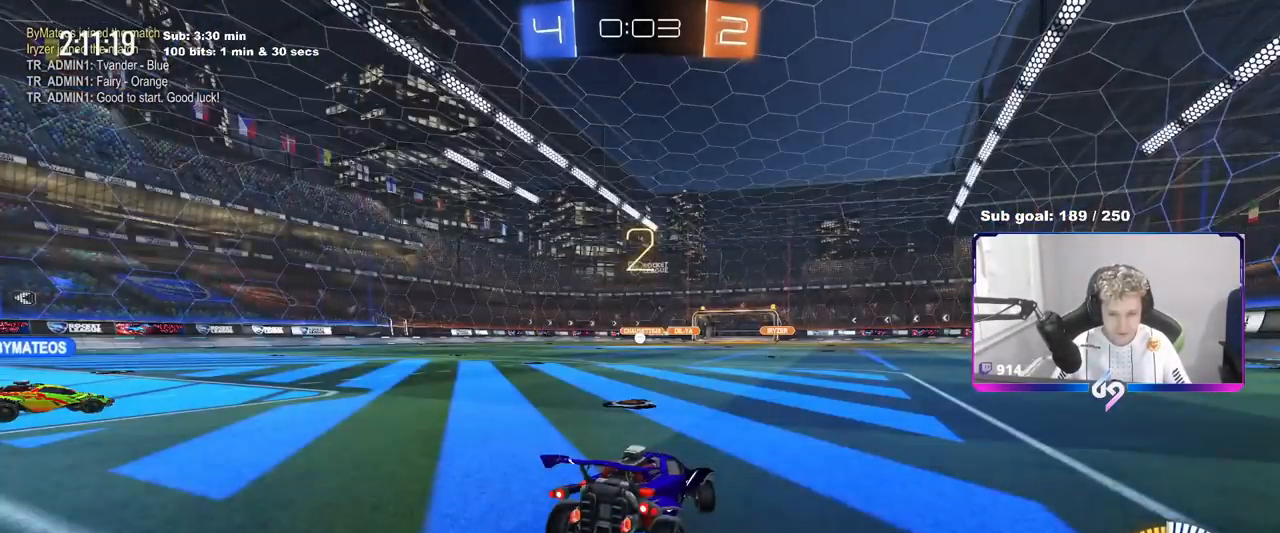
{"keys": ["a", "w"], "mouse": ["left"], "mouse_move": "right", "events": [[34, "mouse_left", "up"], [34, "space", "down"], [184, "mouse_left", "down"], [184, "space", "up"], [267, "space", "down"], [368, "mouse_left", "up"], [468, "space", "up"], [501, "mouse_left", "down"]]}
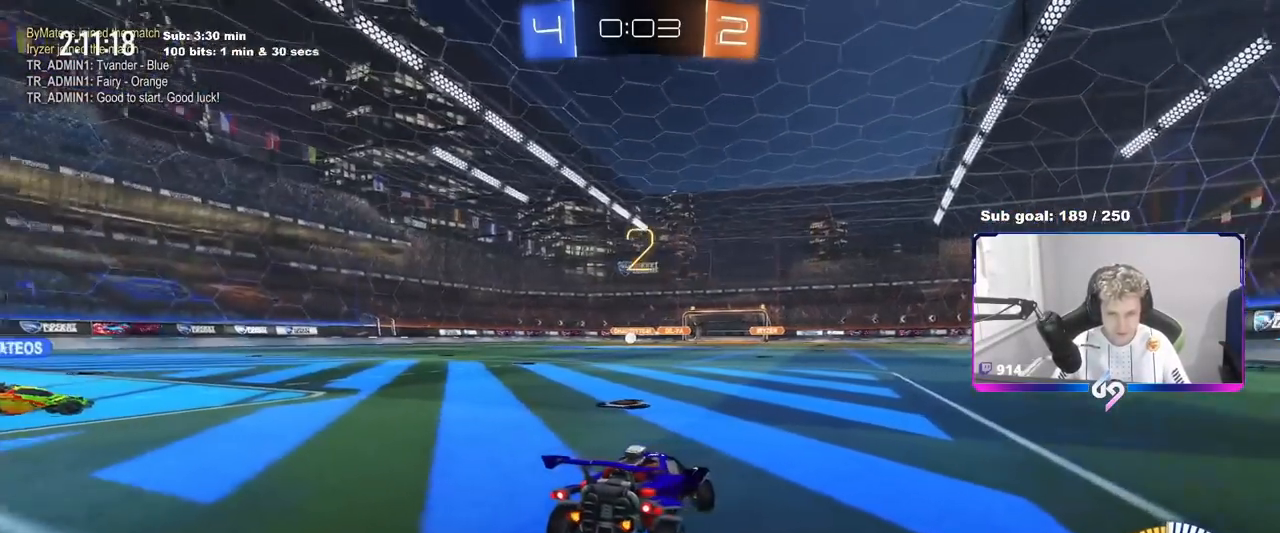
{"keys": ["a", "shift", "w"], "mouse": [], "mouse_move": "right", "events": [[150, "shift", "down"], [434, "mouse_left", "up"]]}
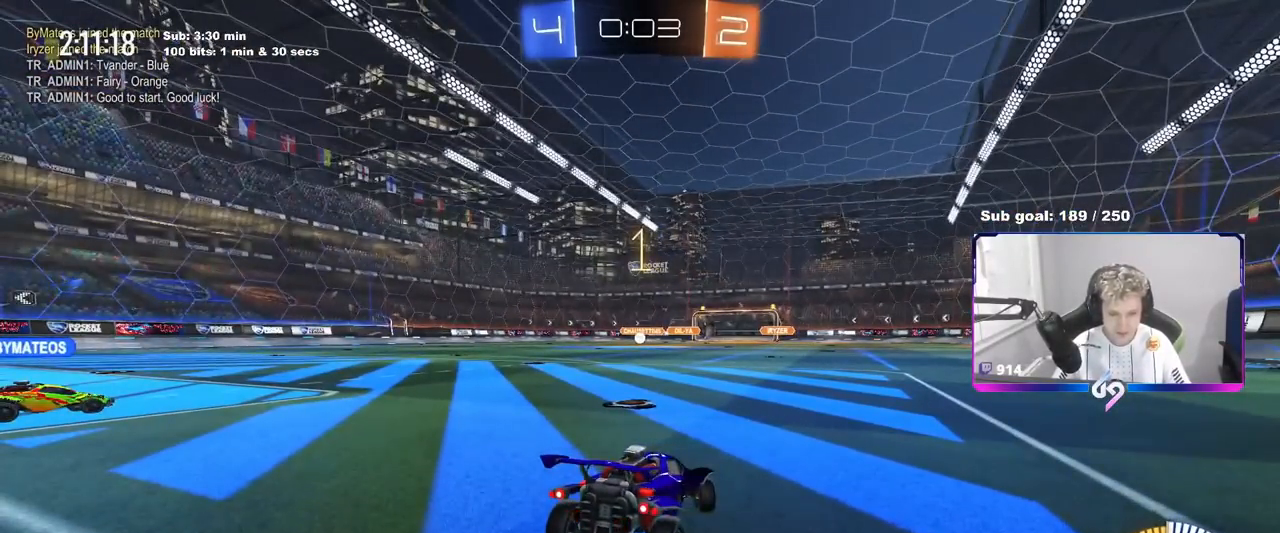
{"keys": ["a", "shift", "w"], "mouse": ["left"], "mouse_move": "still", "events": [[34, "shift", "up"], [167, "mouse_left", "down"], [451, "shift", "down"]]}
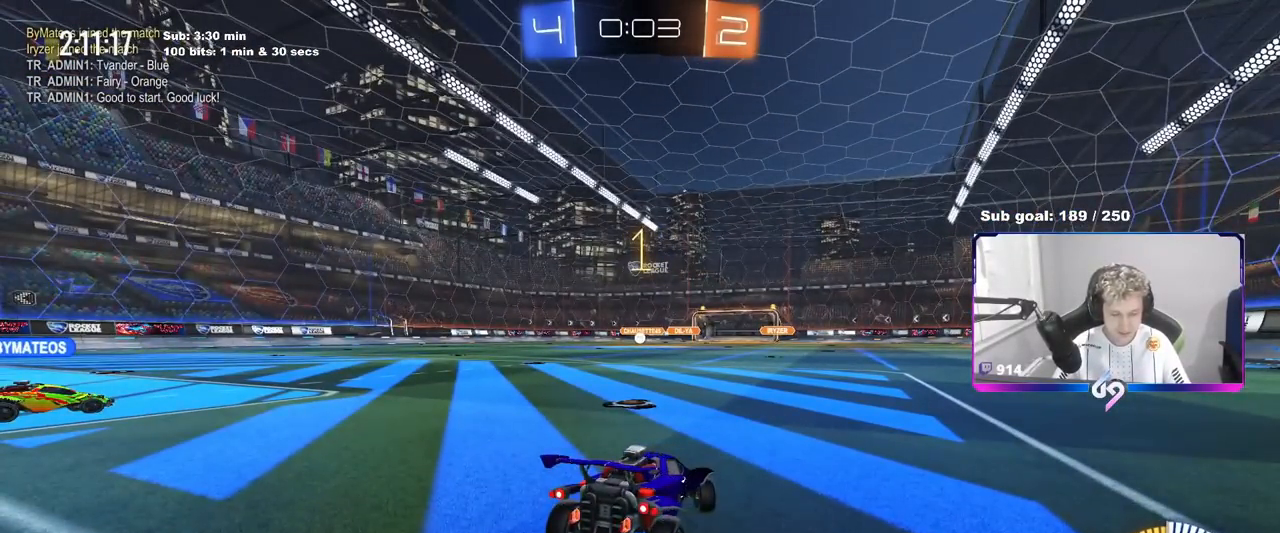
{"keys": ["a", "w"], "mouse": ["left"], "mouse_move": "still", "events": [[183, "shift", "up"], [317, "shift", "down"], [417, "shift", "up"]]}
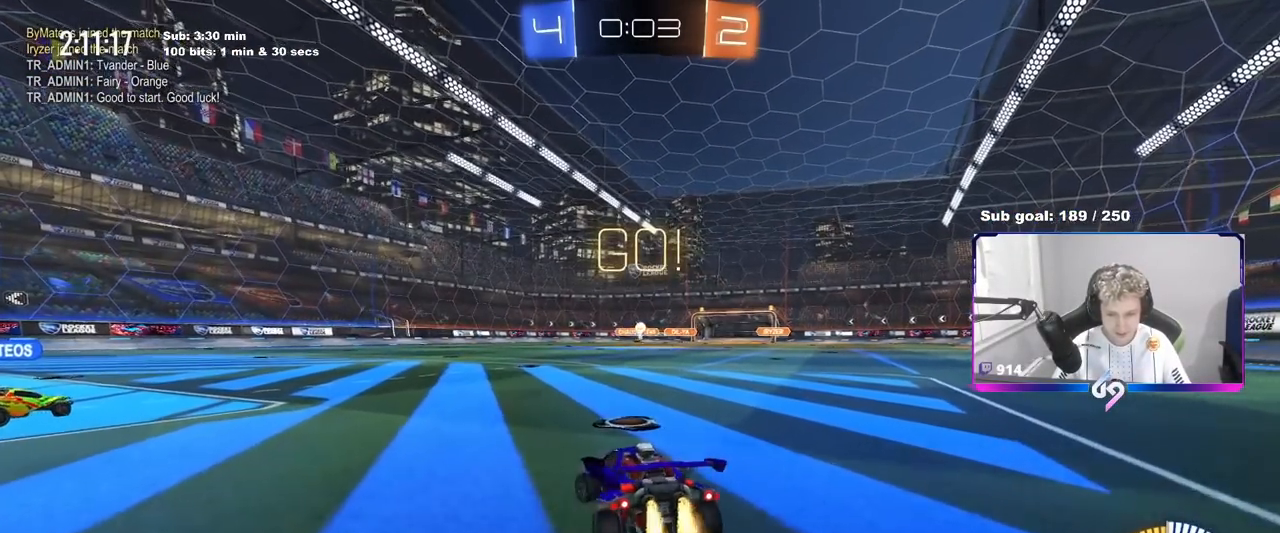
{"keys": ["a", "w"], "mouse": [], "mouse_move": "still", "events": [[151, "mouse_left", "up"]]}
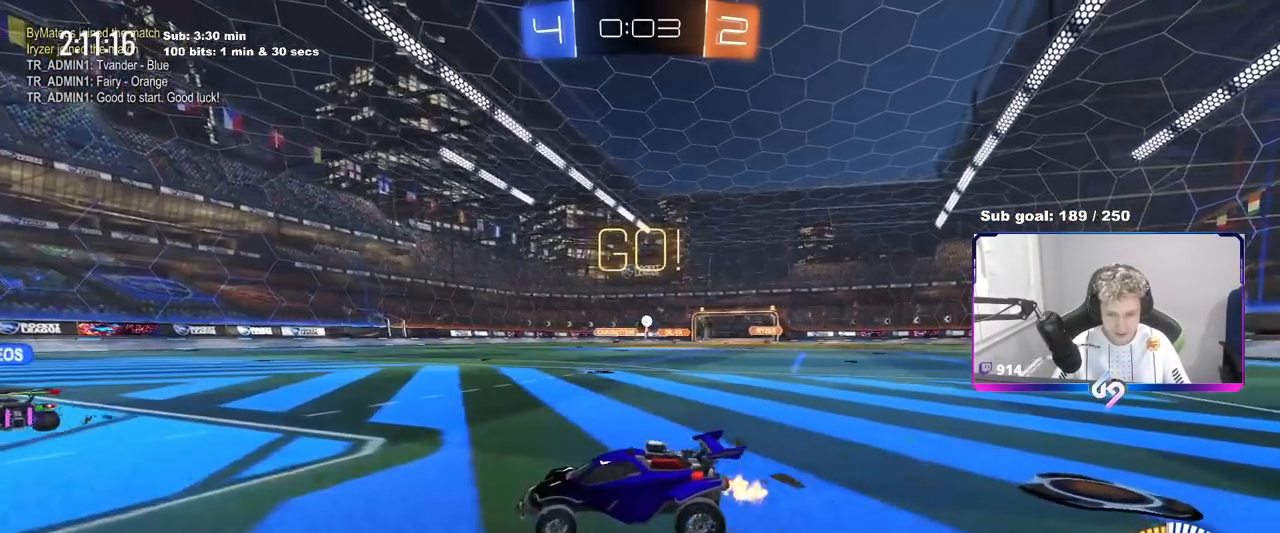
{"keys": [], "mouse": [], "mouse_move": "still", "events": [[17, "a", "up"], [67, "d", "down"], [67, "w", "up"], [250, "d", "up"], [350, "x", "down"], [450, "x", "up"]]}
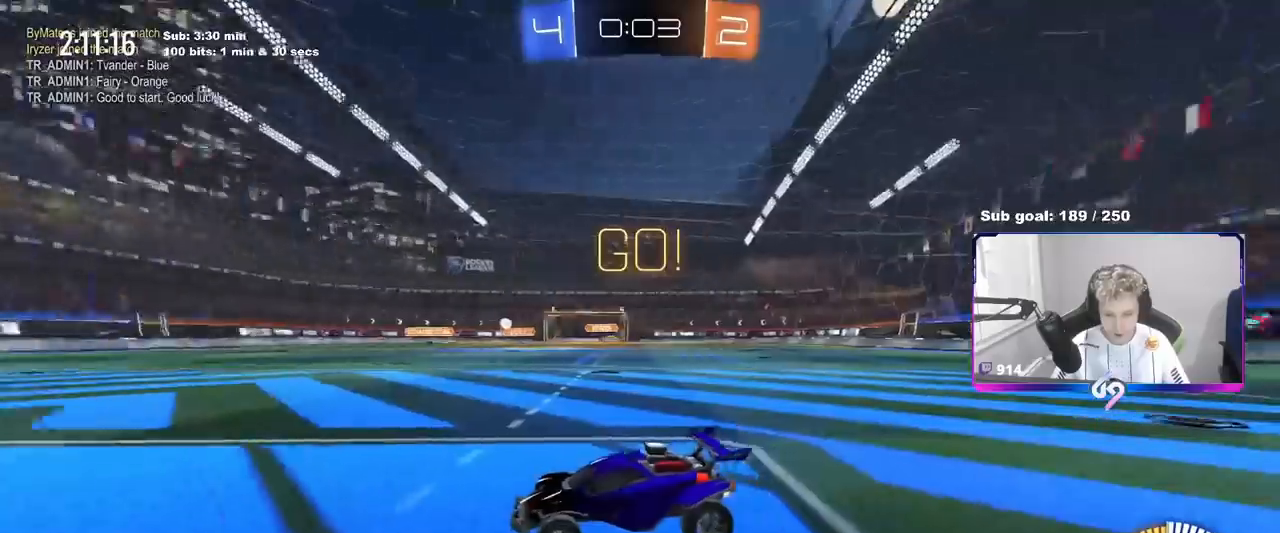
{"keys": ["d", "w"], "mouse": [], "mouse_move": "still", "events": [[217, "d", "down"], [468, "w", "down"]]}
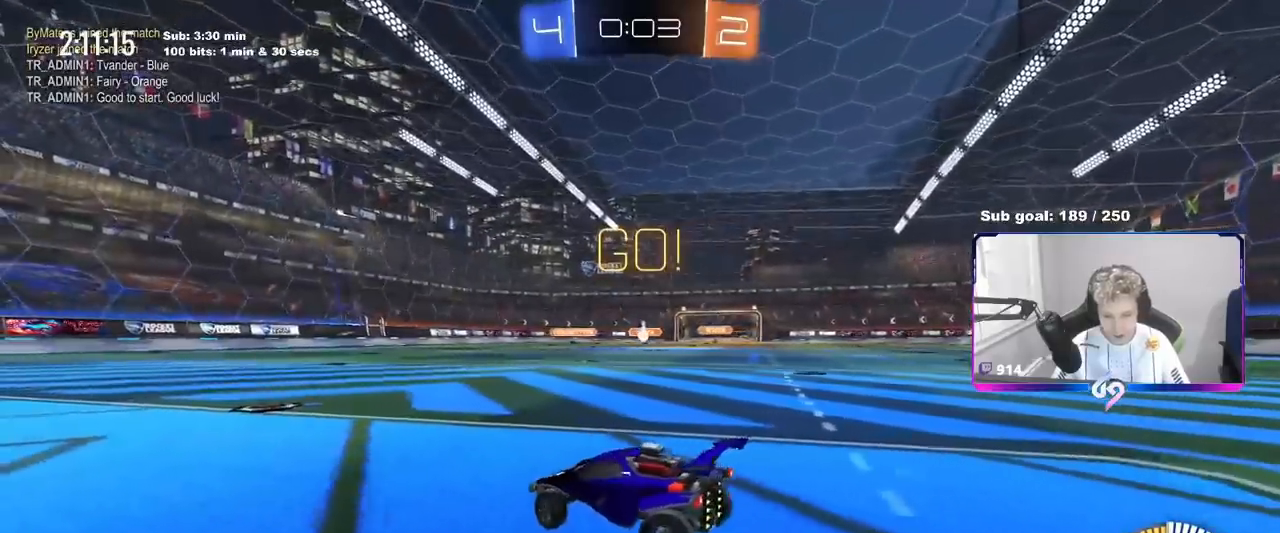
{"keys": ["d", "w"], "mouse": [], "mouse_move": "down-left", "events": [[67, "d", "up"], [234, "w", "up"], [334, "d", "down"], [467, "w", "down"]]}
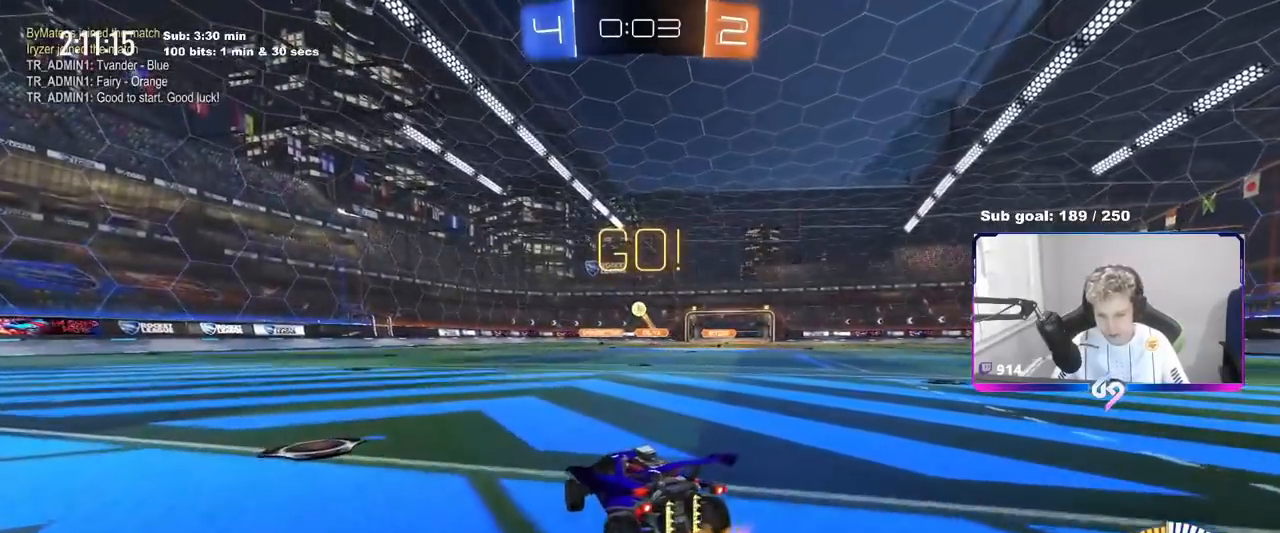
{"keys": ["d"], "mouse": ["left", "right"], "mouse_move": "left", "events": [[17, "d", "up"], [17, "mouse_left", "down"], [117, "w", "up"], [267, "mouse_right", "down"], [317, "d", "down"], [317, "s", "down"], [468, "s", "up"]]}
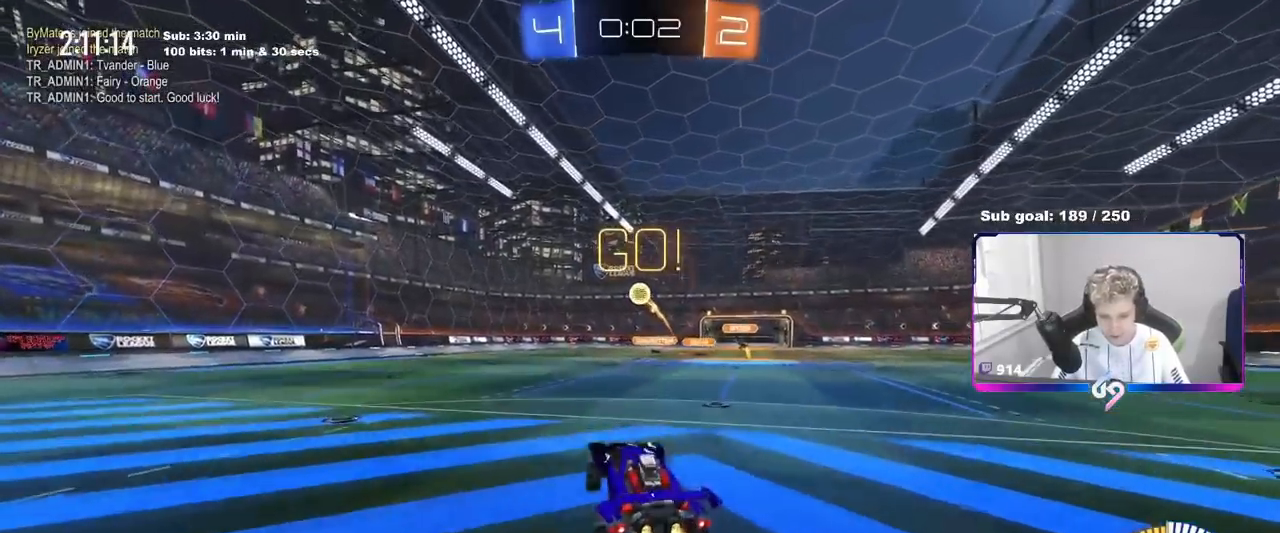
{"keys": [], "mouse": ["left"], "mouse_move": "still", "events": [[33, "mouse_right", "up"], [83, "d", "up"], [117, "shift", "down"], [133, "a", "down"], [217, "shift", "up"], [234, "w", "down"], [417, "w", "up"], [450, "a", "up"]]}